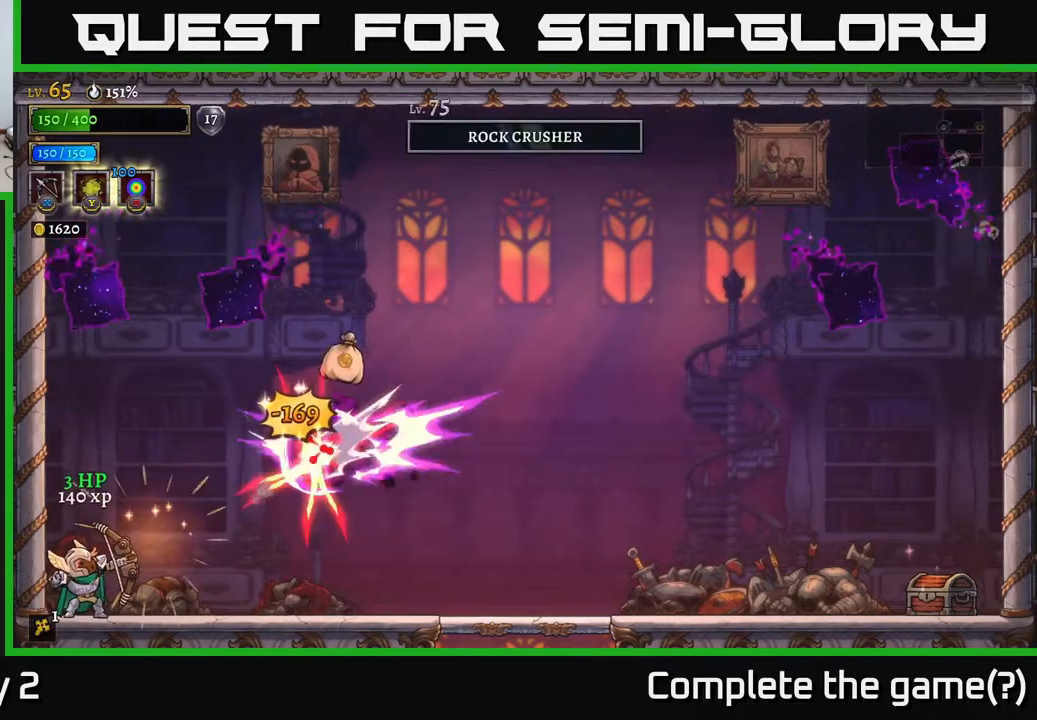
Gameplay with a controller (Xbox layout); each line is a JSON object with the inputs held at the frame after it. "events" lists button and stick changes between this image and that frame as [ms after this image, input, new state], when the widget could be followed in between.
{"buttons": [], "left_stick": "center", "right_stick": "center", "events": [[167, "left_stick", "center"], [300, "left_stick", "right"], [417, "left_stick", "center"]]}
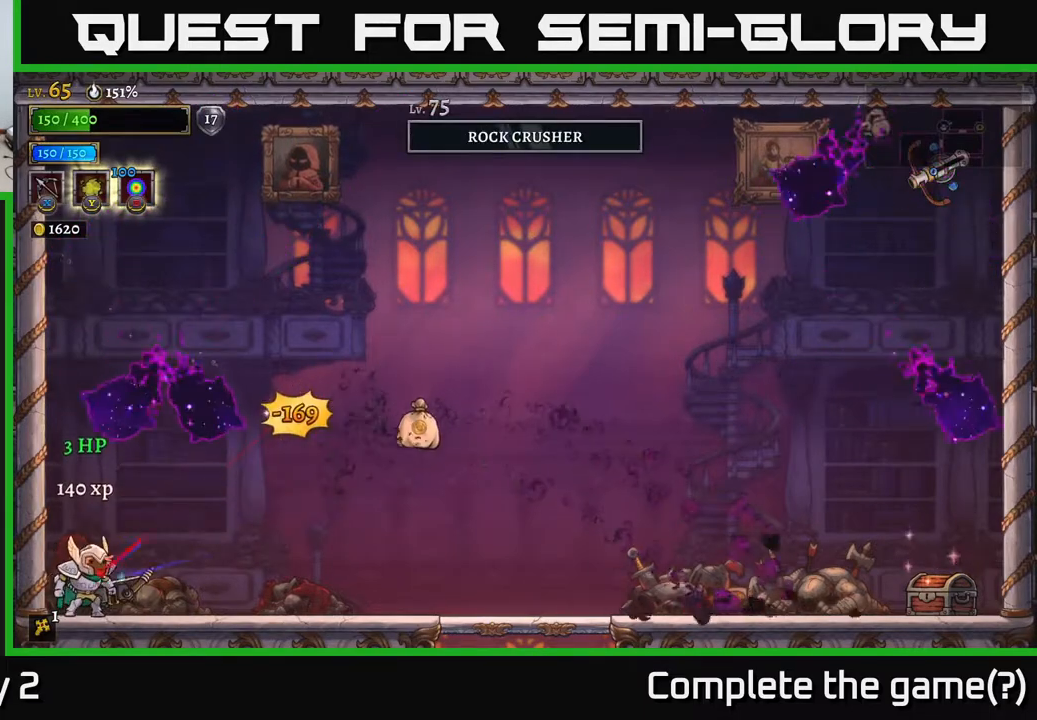
{"buttons": [], "left_stick": "right", "right_stick": "center", "events": [[50, "left_stick", "left"], [233, "left_stick", "center"], [350, "left_stick", "right"]]}
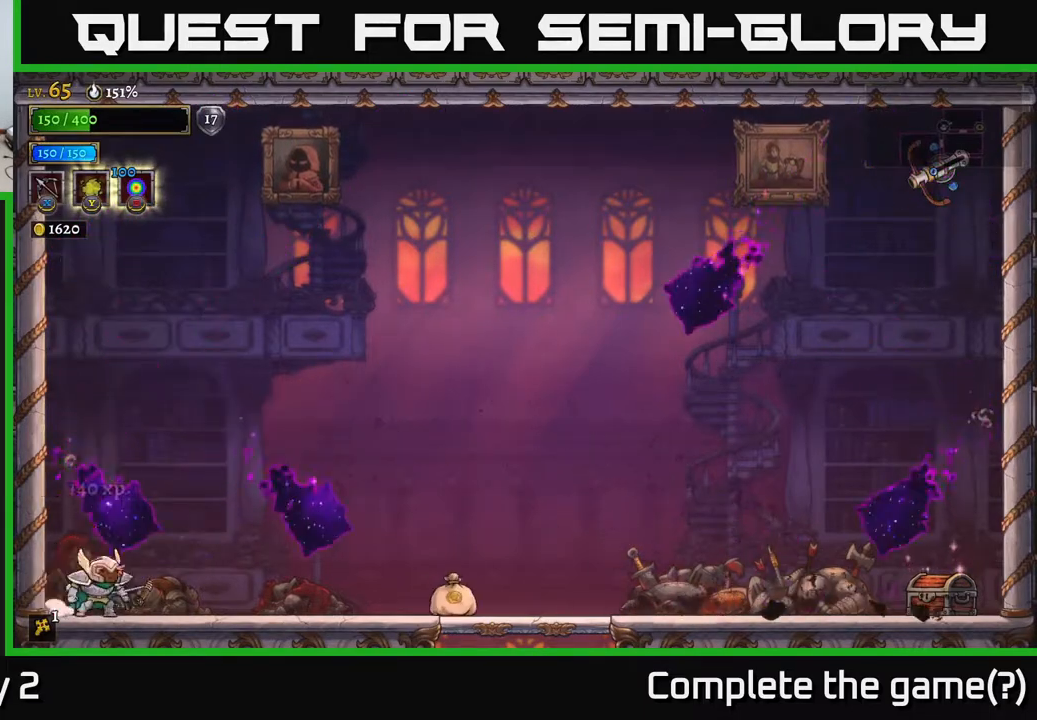
{"buttons": [], "left_stick": "left", "right_stick": "center", "events": [[100, "R2", "down"], [100, "left_stick", "left"], [167, "R2", "up"]]}
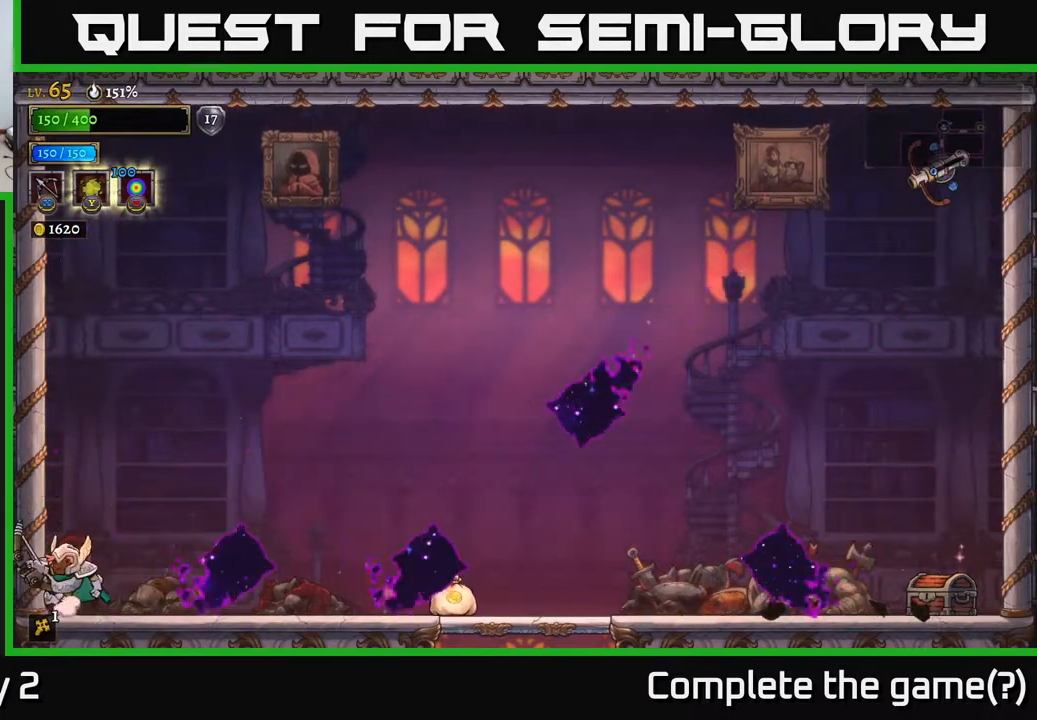
{"buttons": [], "left_stick": "center", "right_stick": "center", "events": [[67, "left_stick", "right"], [467, "left_stick", "center"]]}
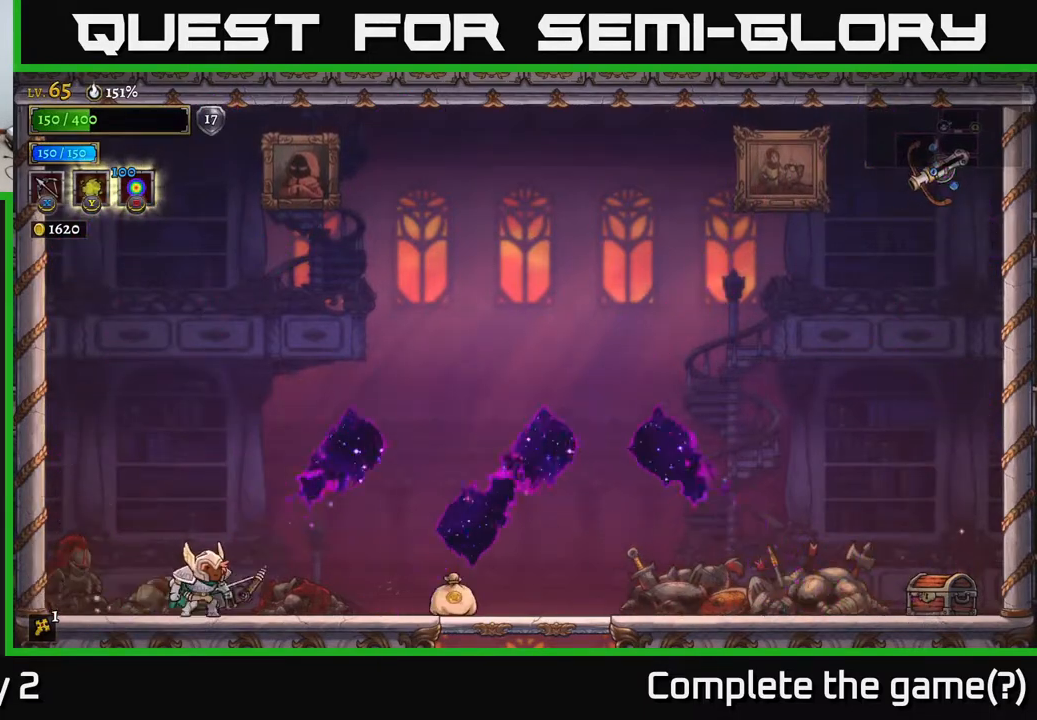
{"buttons": [], "left_stick": "center", "right_stick": "center", "events": [[133, "left_stick", "left"], [333, "left_stick", "center"]]}
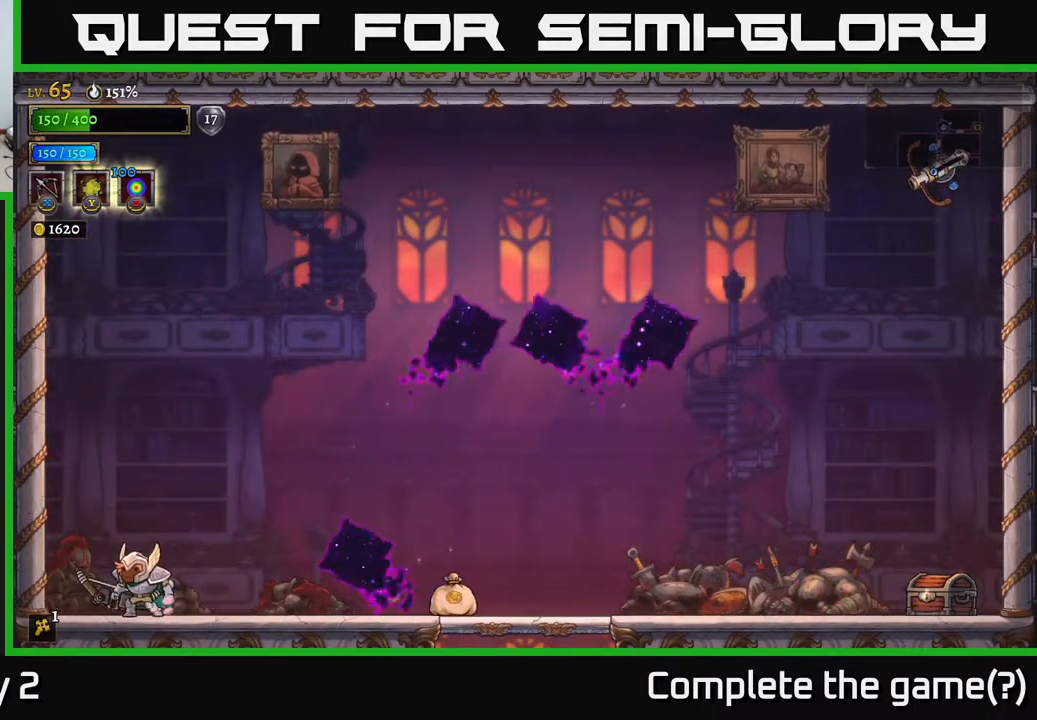
{"buttons": [], "left_stick": "right", "right_stick": "center", "events": [[233, "left_stick", "right"]]}
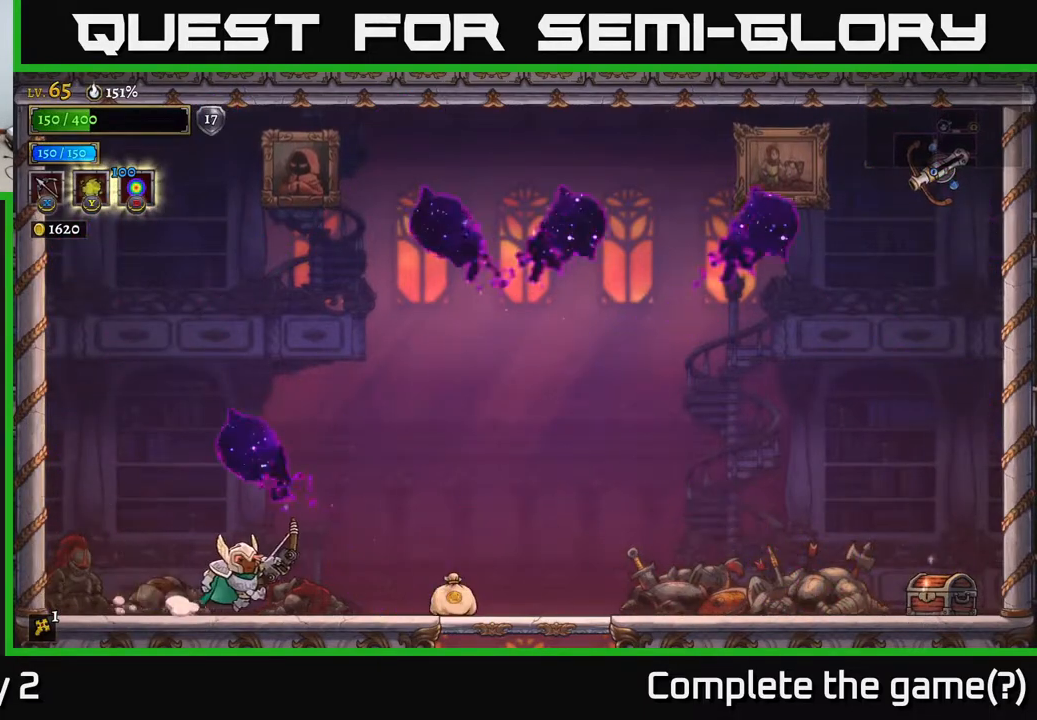
{"buttons": [], "left_stick": "right", "right_stick": "center", "events": []}
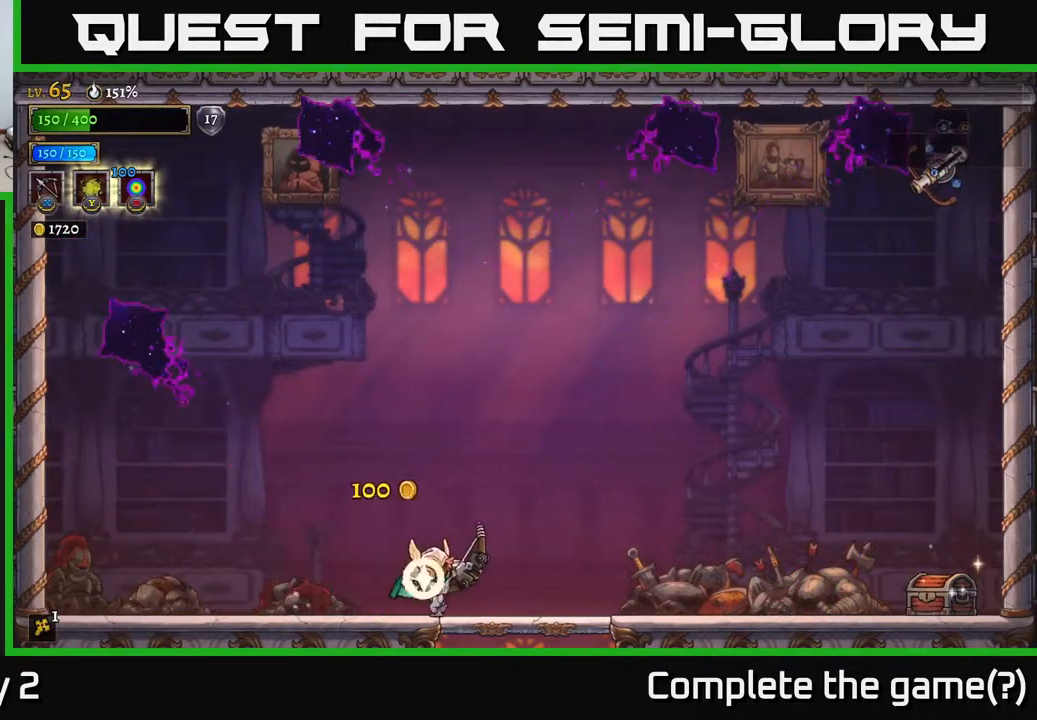
{"buttons": [], "left_stick": "right", "right_stick": "center", "events": [[117, "left_stick", "center"], [383, "left_stick", "right"]]}
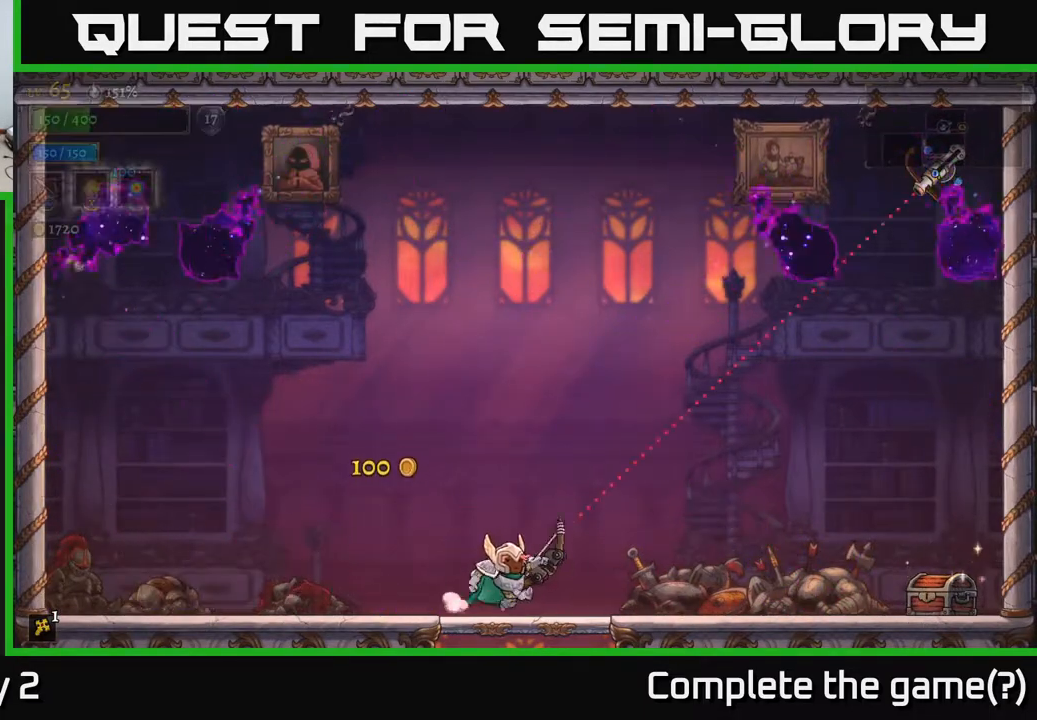
{"buttons": [], "left_stick": "center", "right_stick": "center", "events": [[33, "left_stick", "center"]]}
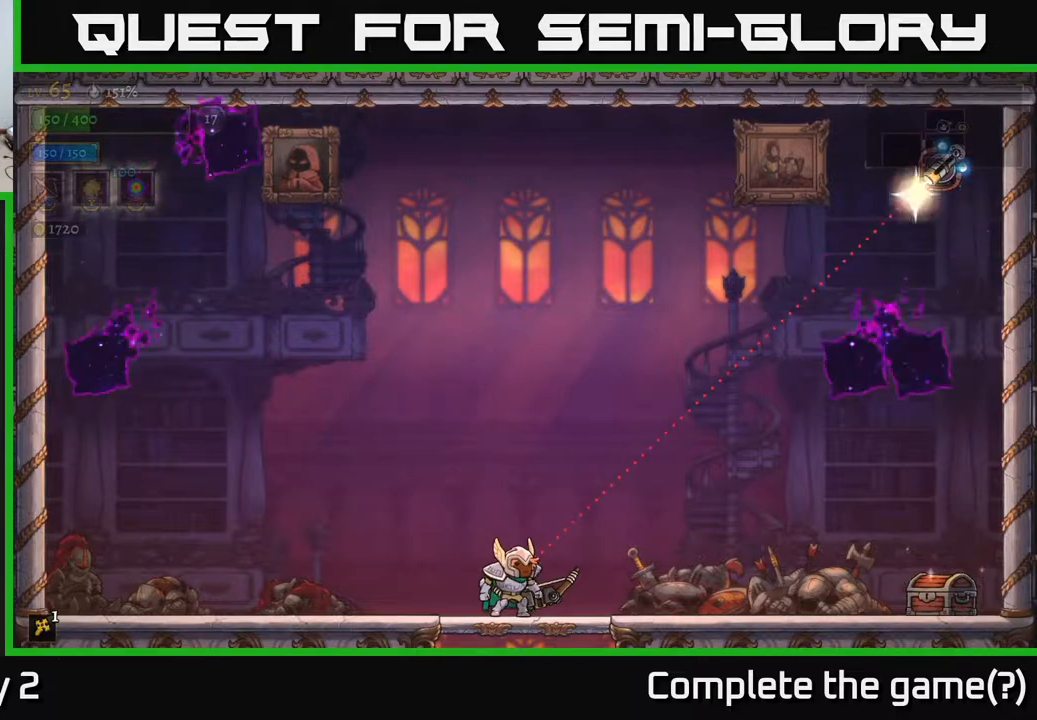
{"buttons": [], "left_stick": "right", "right_stick": "center", "events": [[317, "left_stick", "right"]]}
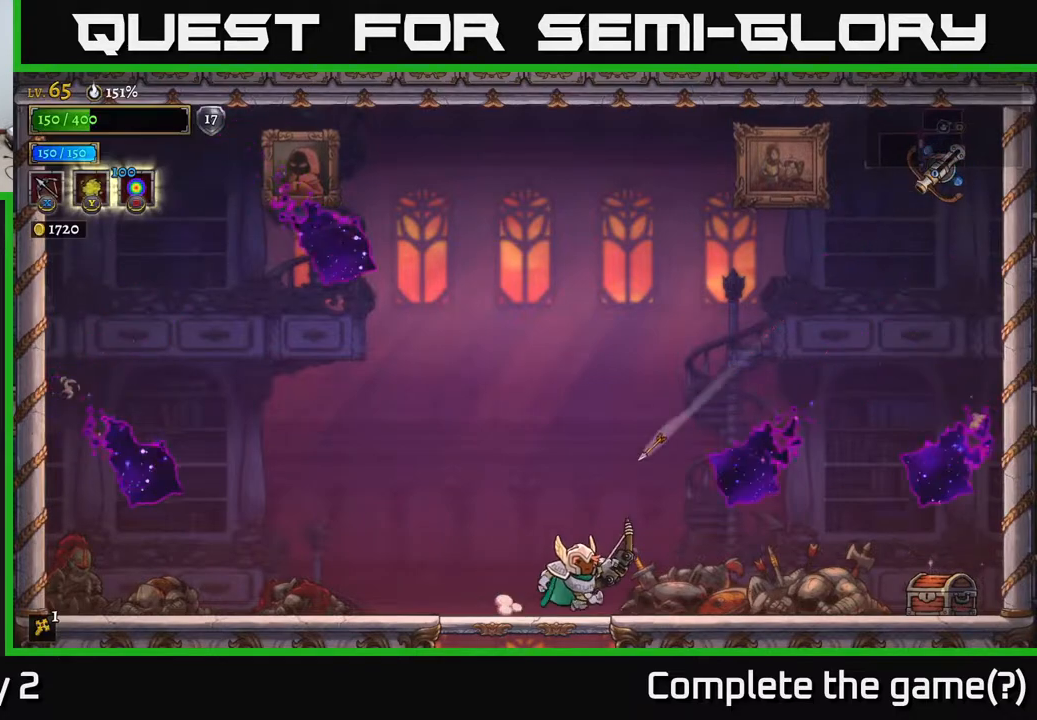
{"buttons": ["R2"], "left_stick": "right", "right_stick": "center", "events": [[167, "R2", "down"]]}
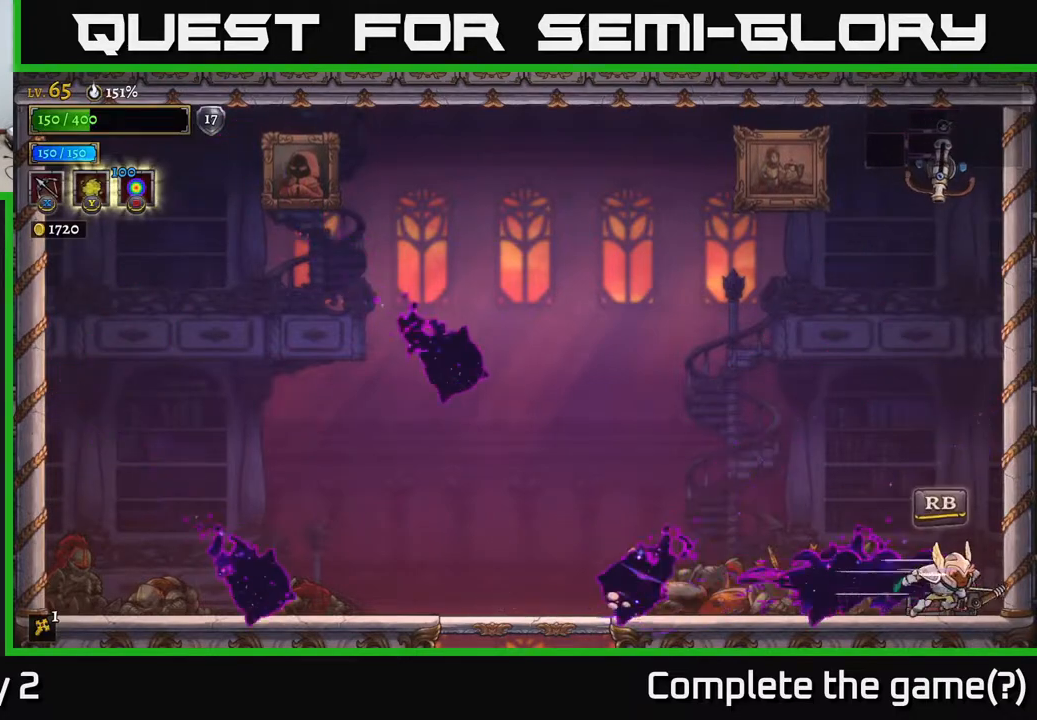
{"buttons": ["X"], "left_stick": "up", "right_stick": "center", "events": [[33, "R2", "up"], [33, "X", "down"], [33, "left_stick", "up"]]}
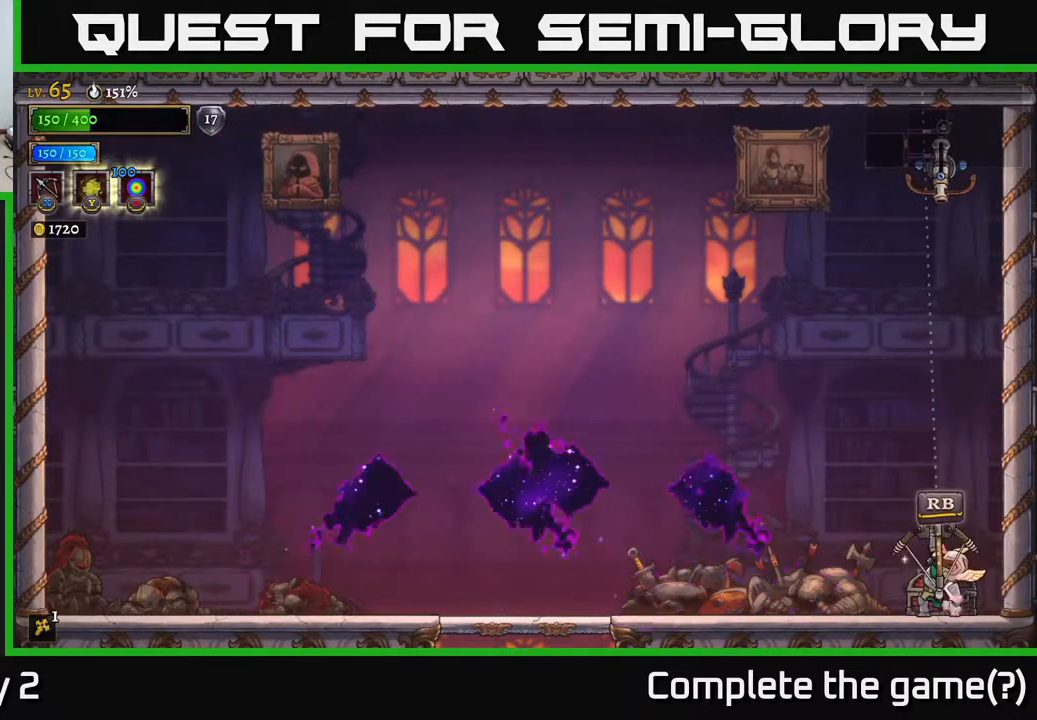
{"buttons": ["X"], "left_stick": "up", "right_stick": "center", "events": []}
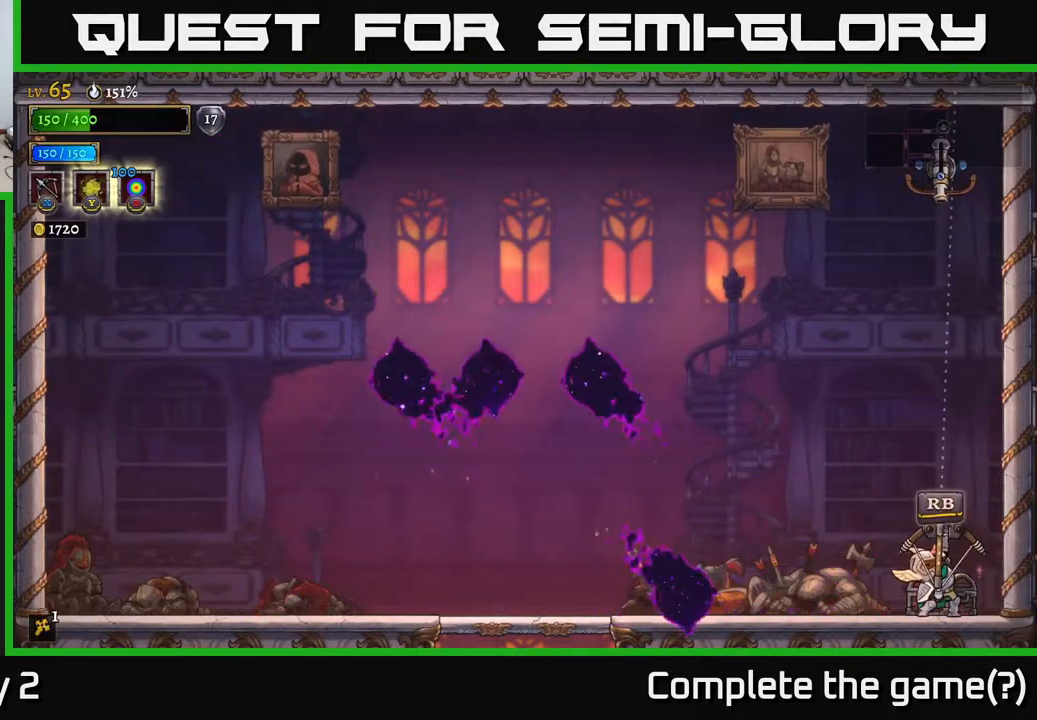
{"buttons": [], "left_stick": "center", "right_stick": "center", "events": [[133, "X", "up"], [333, "left_stick", "center"]]}
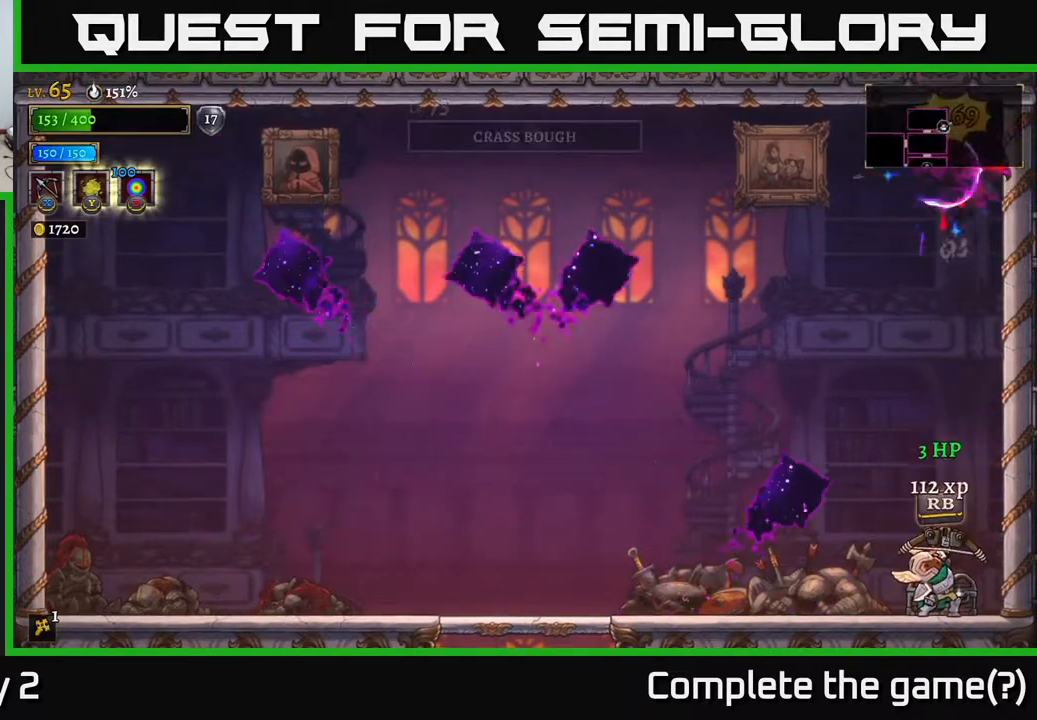
{"buttons": ["R1"], "left_stick": "right", "right_stick": "center", "events": [[283, "left_stick", "down-left"], [400, "R1", "down"], [433, "left_stick", "right"]]}
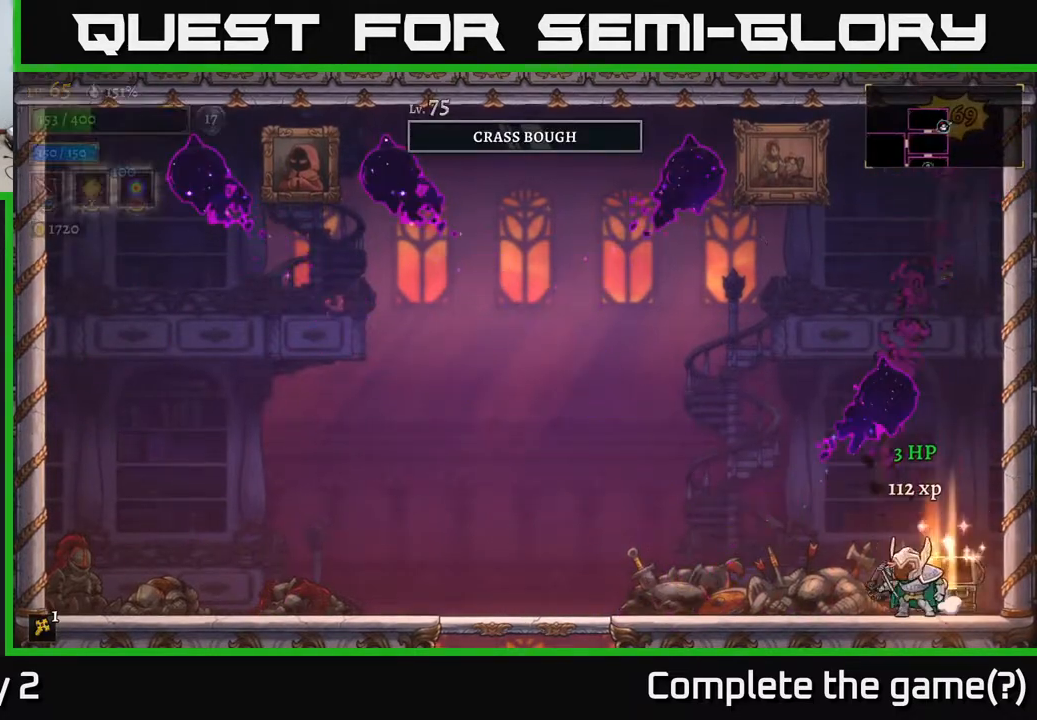
{"buttons": [], "left_stick": "center", "right_stick": "center", "events": [[17, "R1", "up"], [50, "left_stick", "center"]]}
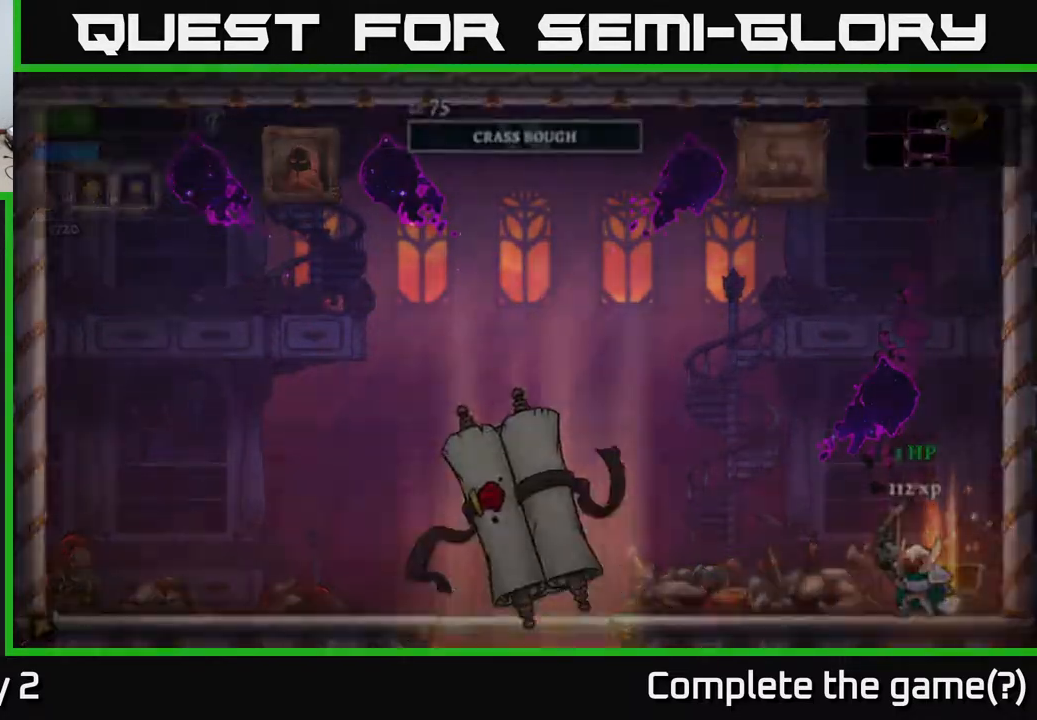
{"buttons": [], "left_stick": "center", "right_stick": "center", "events": []}
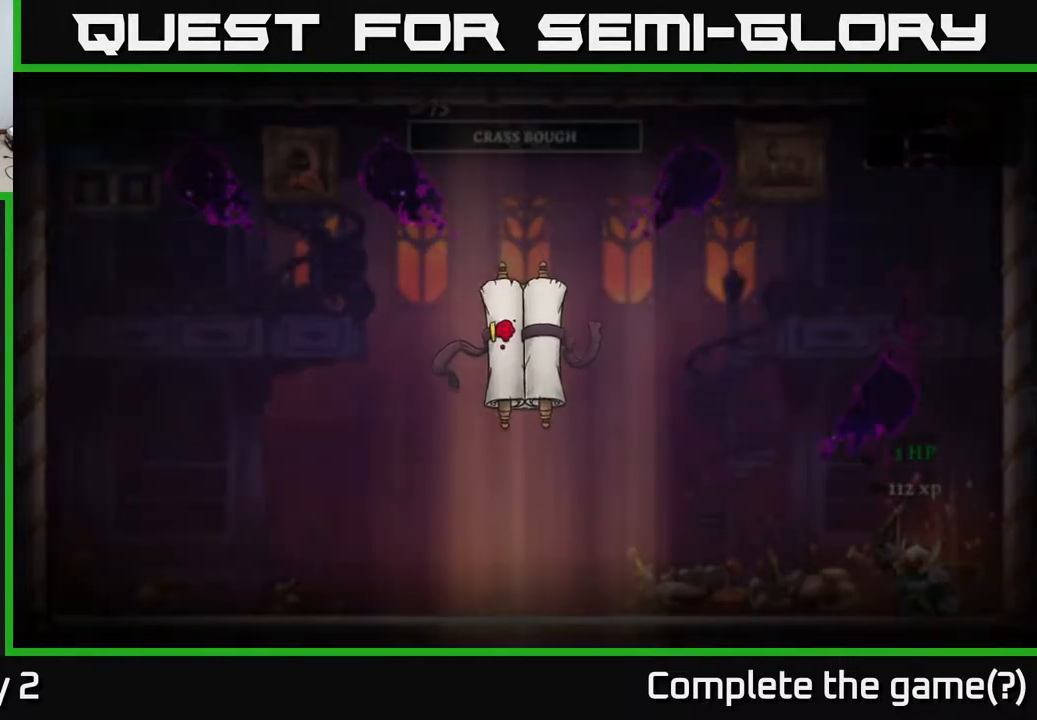
{"buttons": [], "left_stick": "center", "right_stick": "center", "events": []}
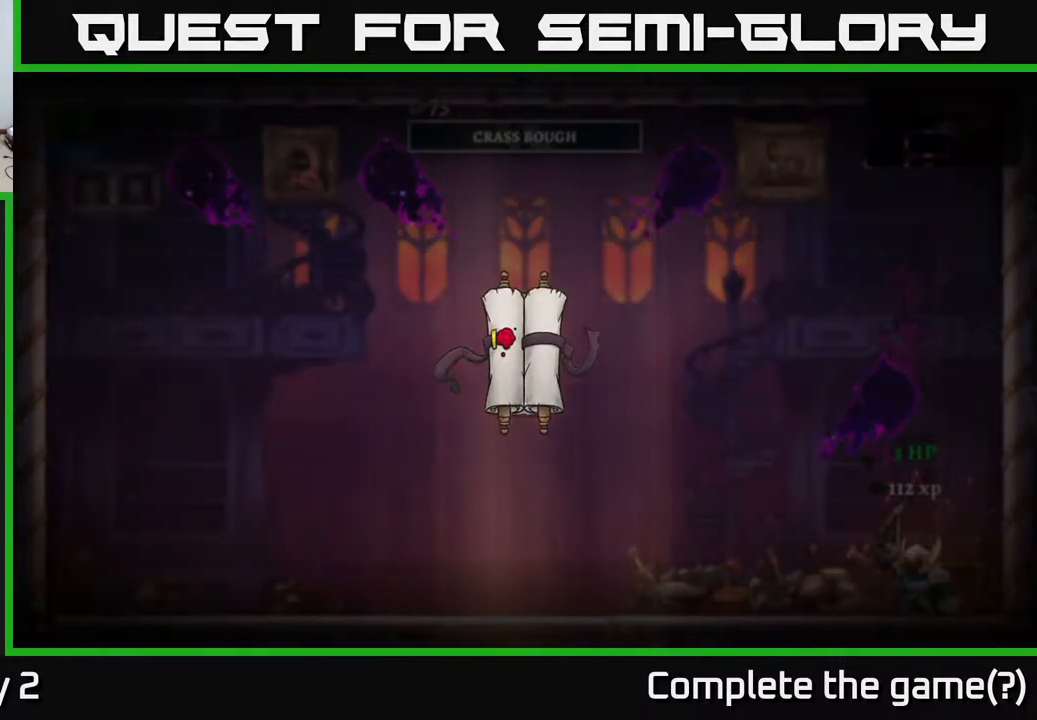
{"buttons": [], "left_stick": "center", "right_stick": "center", "events": []}
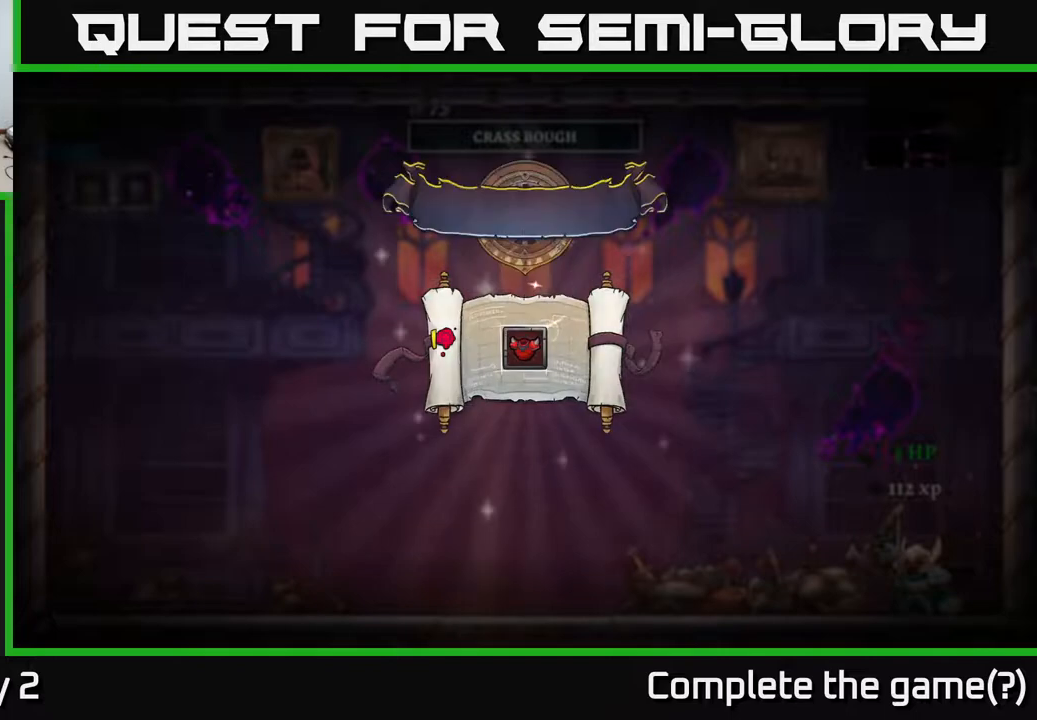
{"buttons": [], "left_stick": "center", "right_stick": "center", "events": []}
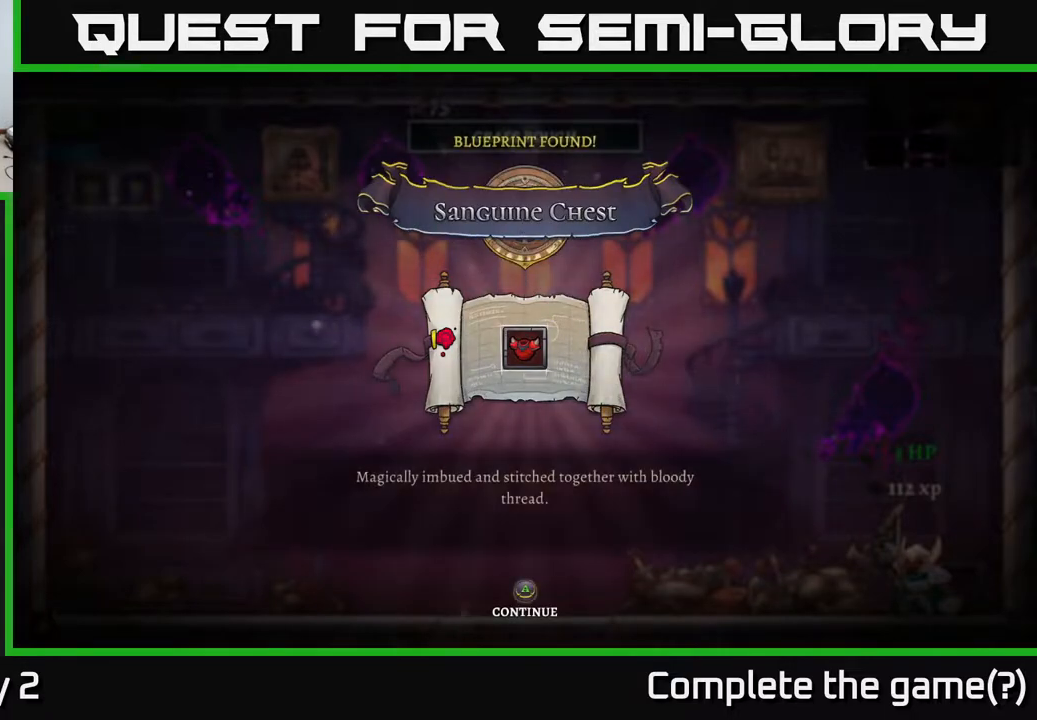
{"buttons": [], "left_stick": "center", "right_stick": "center", "events": []}
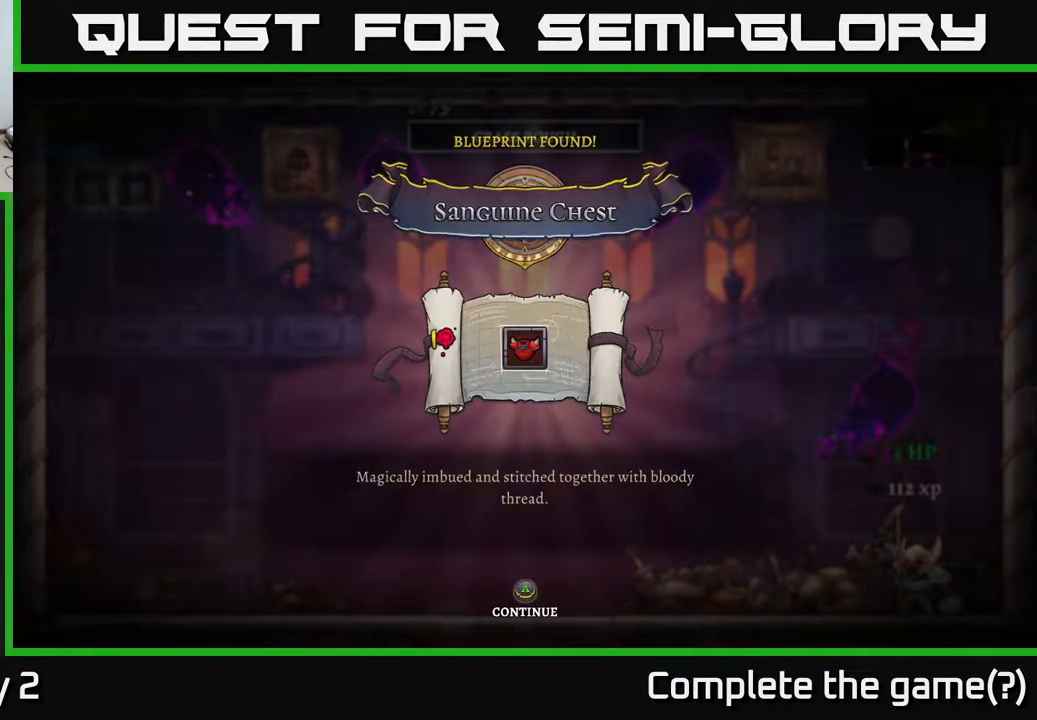
{"buttons": [], "left_stick": "center", "right_stick": "center", "events": []}
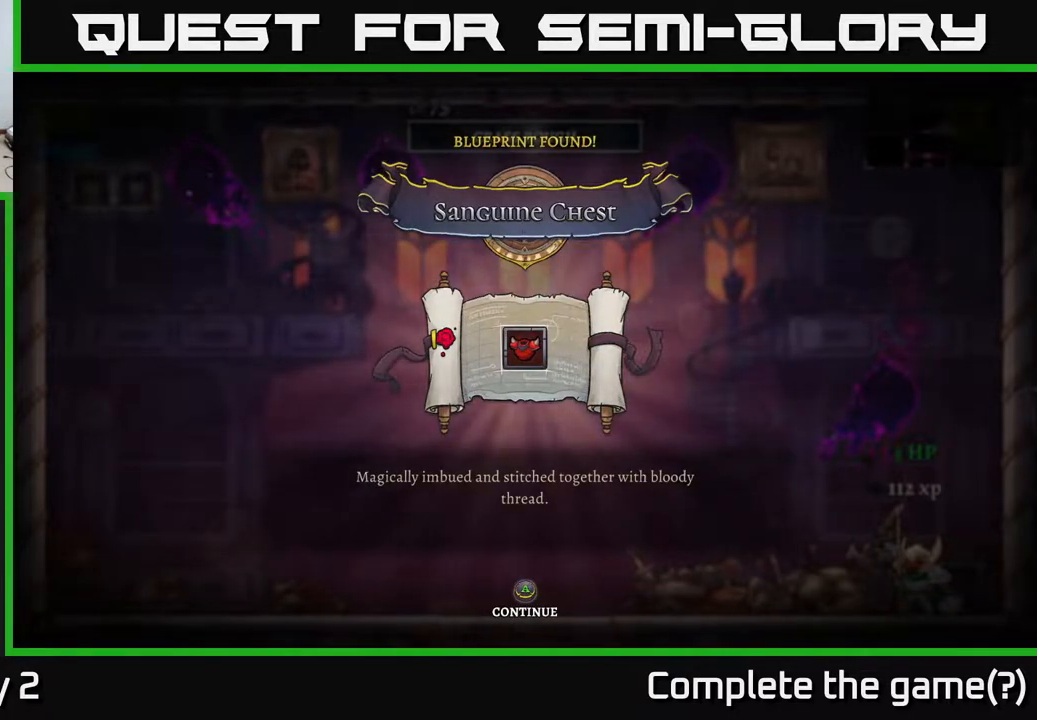
{"buttons": [], "left_stick": "right", "right_stick": "center", "events": [[67, "A", "down"], [133, "A", "up"], [483, "left_stick", "right"]]}
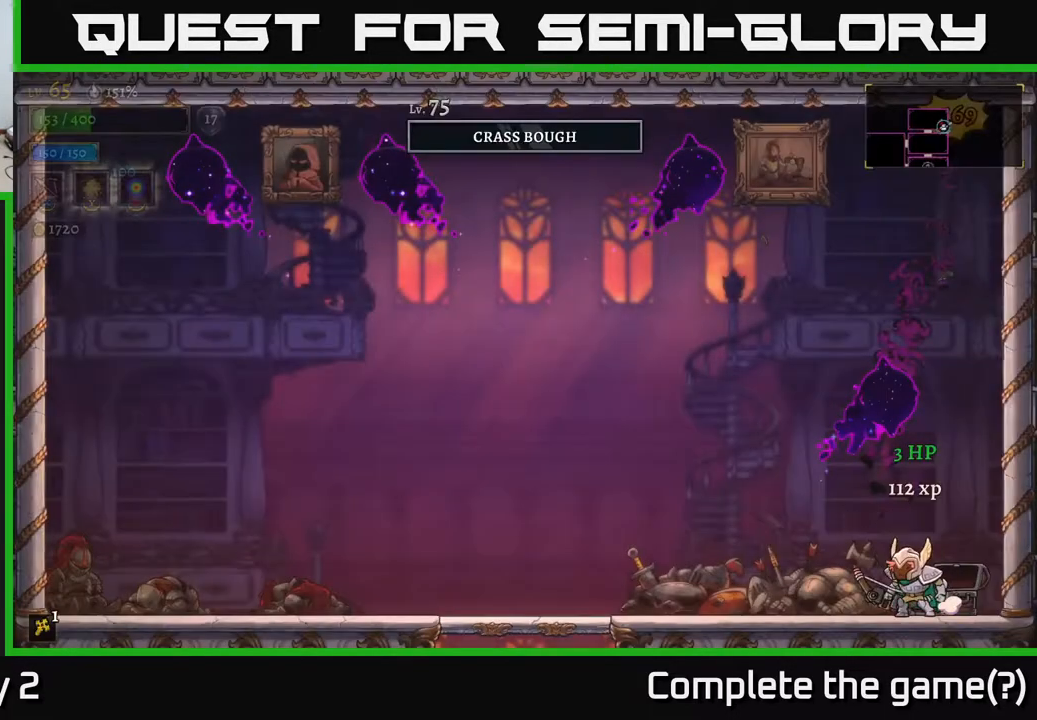
{"buttons": [], "left_stick": "left", "right_stick": "center", "events": [[200, "left_stick", "left"]]}
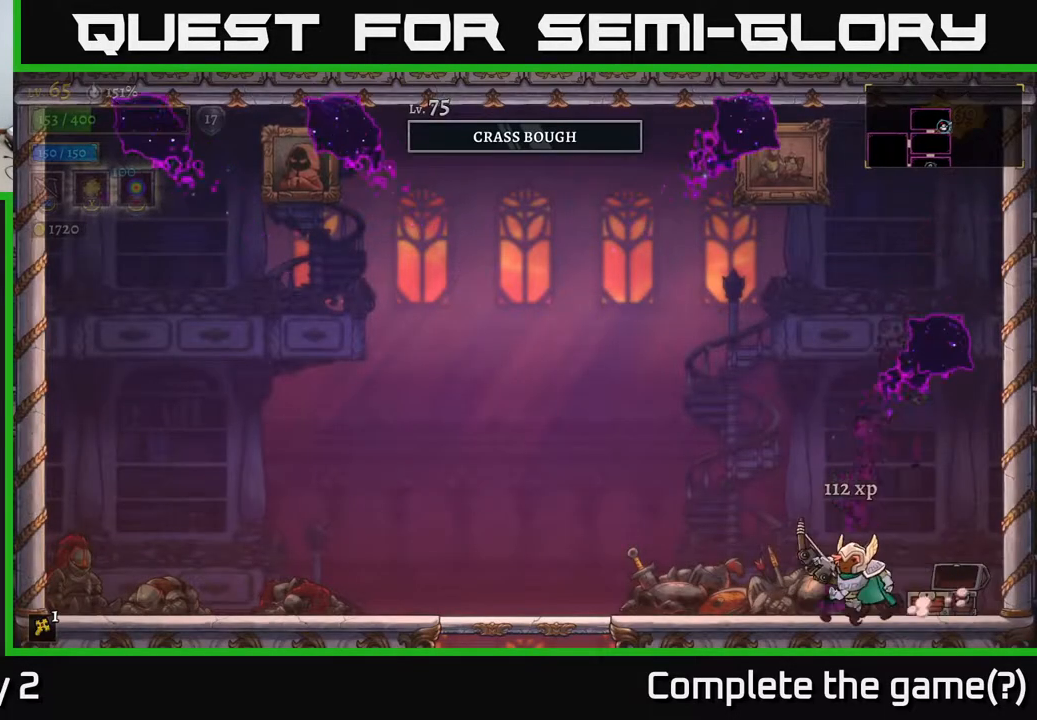
{"buttons": [], "left_stick": "left", "right_stick": "center", "events": [[233, "left_stick", "right"], [417, "left_stick", "left"]]}
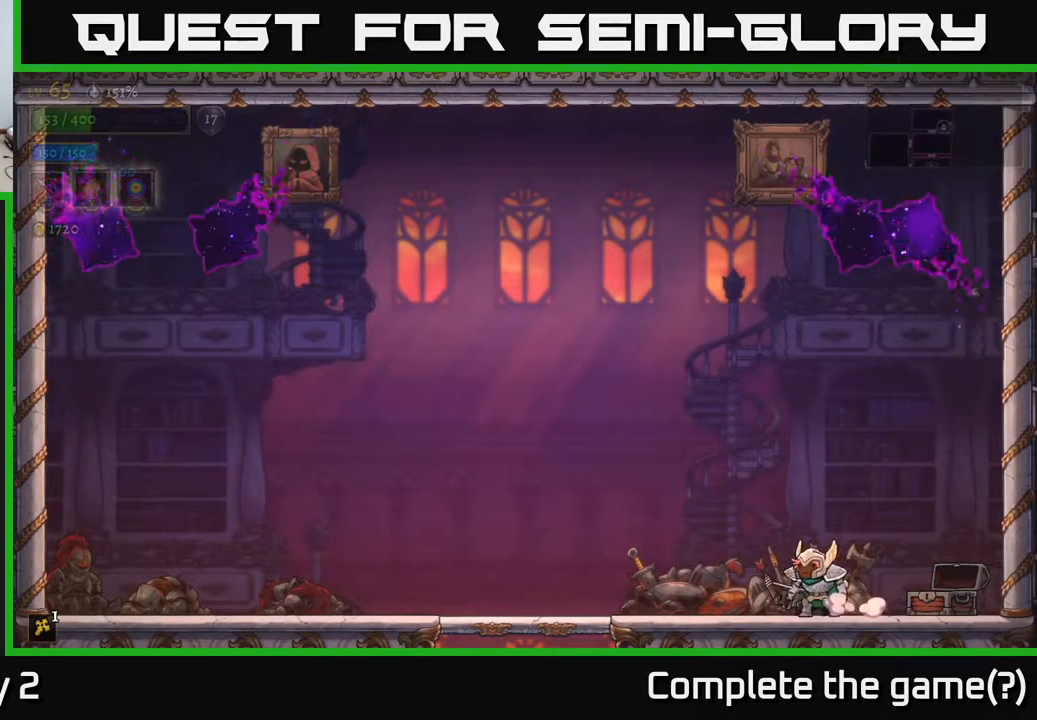
{"buttons": [], "left_stick": "left", "right_stick": "center", "events": []}
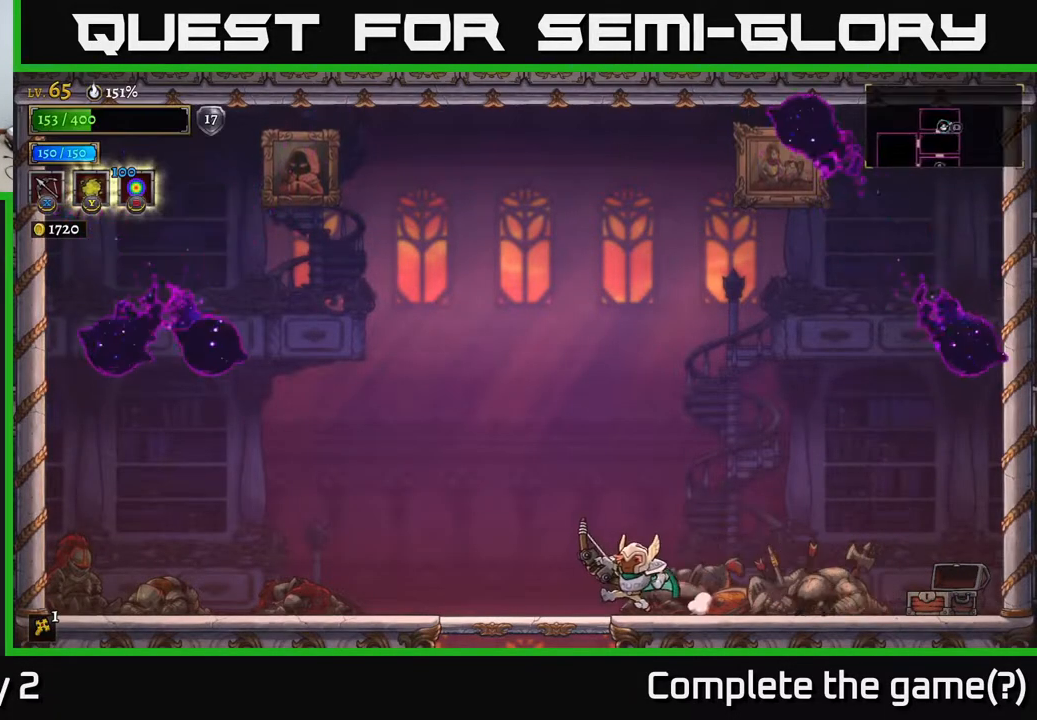
{"buttons": [], "left_stick": "down-left", "right_stick": "center", "events": [[200, "left_stick", "down-left"], [300, "A", "down"], [450, "A", "up"]]}
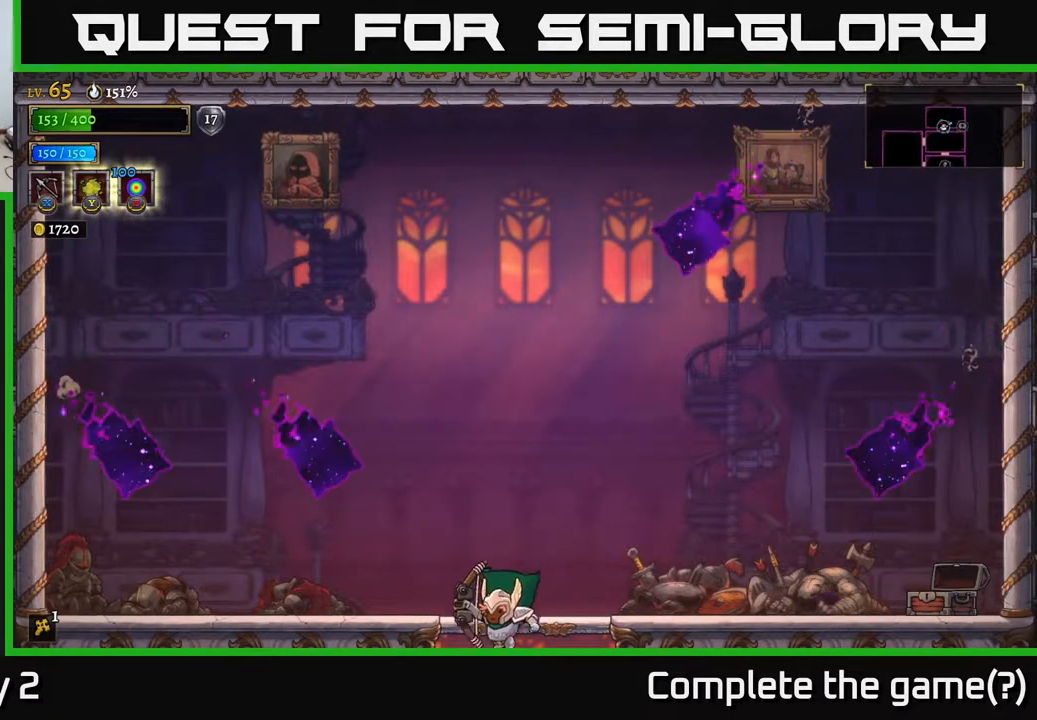
{"buttons": [], "left_stick": "center", "right_stick": "center", "events": [[33, "left_stick", "center"], [100, "left_stick", "right"], [233, "left_stick", "down-left"], [333, "left_stick", "center"]]}
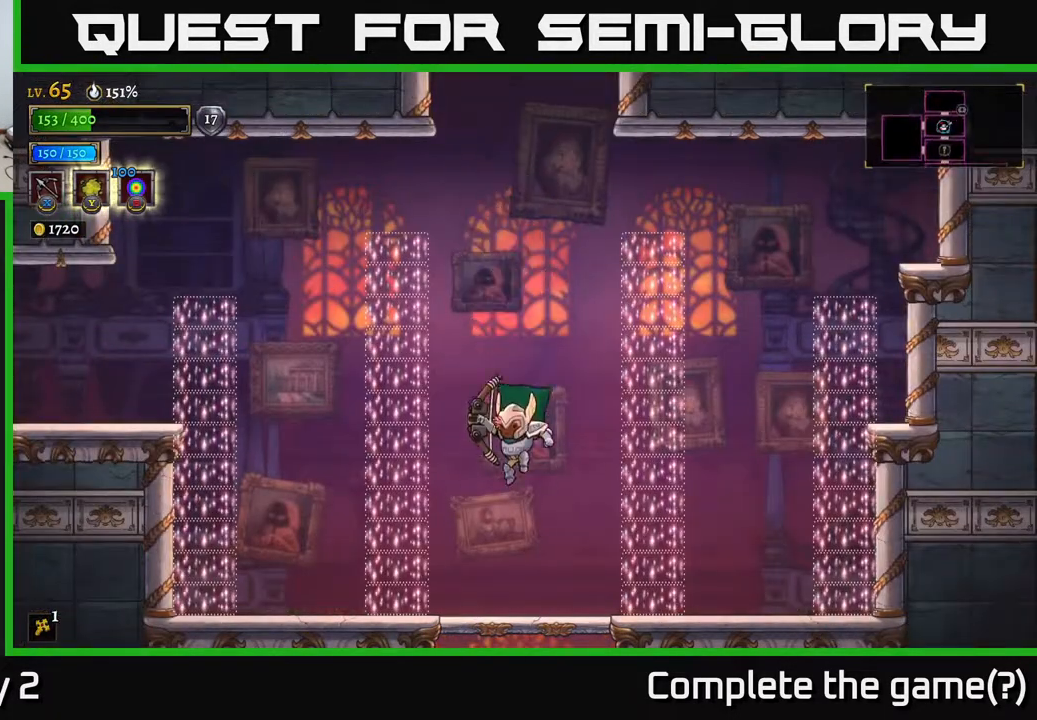
{"buttons": ["A"], "left_stick": "left", "right_stick": "center", "events": [[217, "A", "down"], [333, "left_stick", "left"]]}
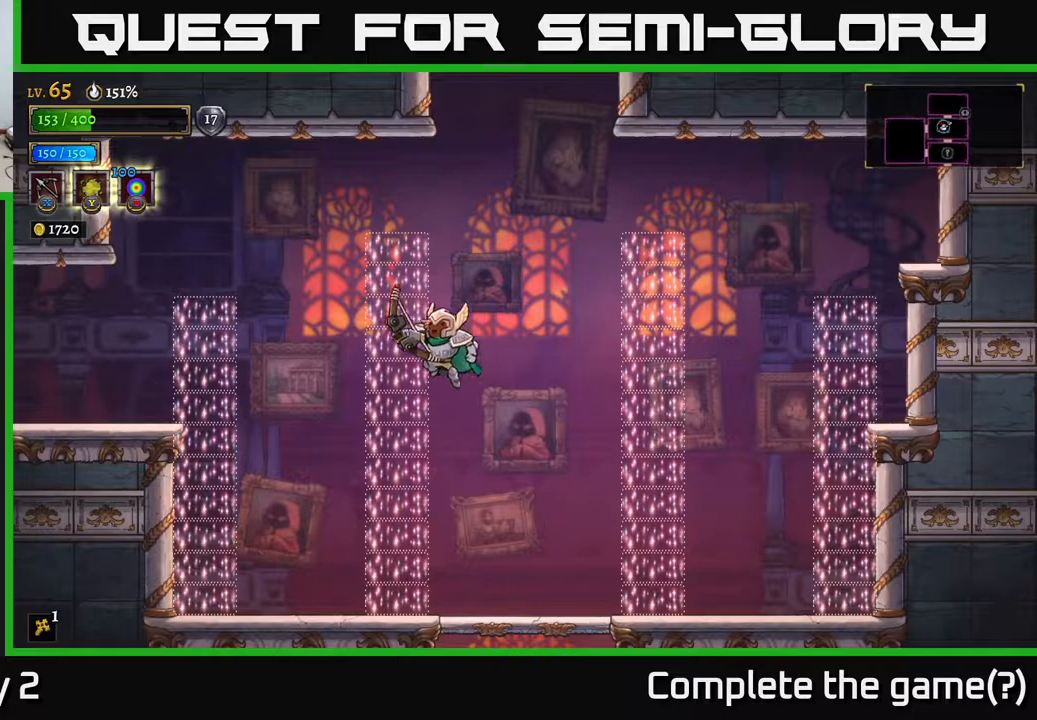
{"buttons": ["A"], "left_stick": "center", "right_stick": "center", "events": [[100, "A", "up"], [200, "left_stick", "center"], [350, "A", "down"]]}